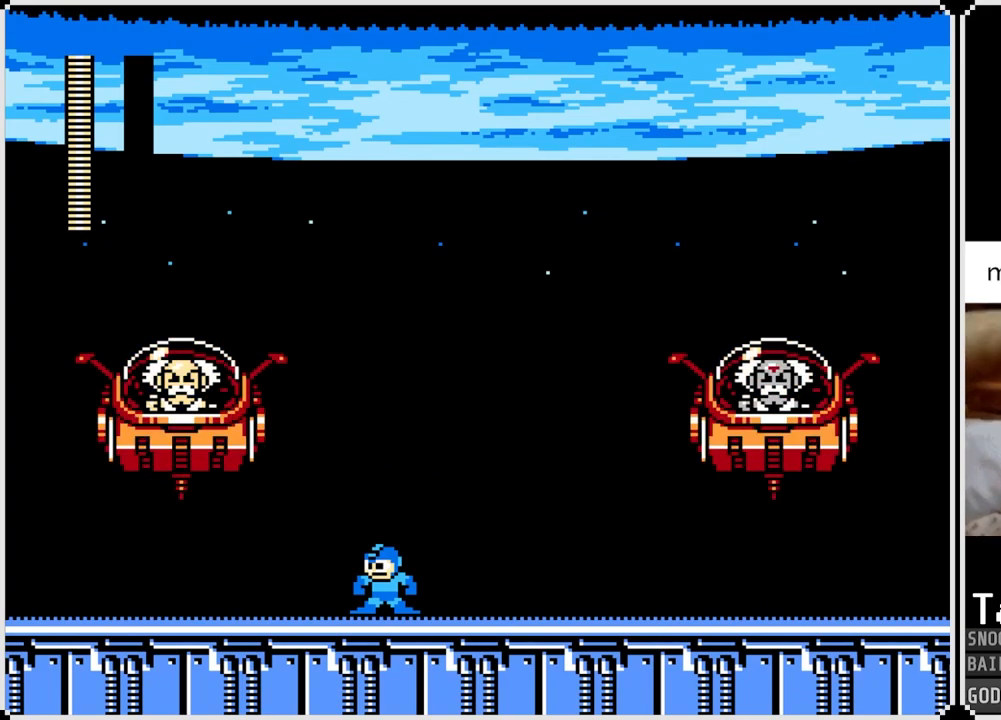
Gameplay with a controller (PlayStation layout); each line is a JSON object with the inputs held at the frame after it. "events" lists button and stick changes between this image and that frame as [ms after this image, input, new state], when the widget could be followed in between.
{"buttons": [], "left_stick": "center", "right_stick": "center", "events": [[217, "SQUARE", "down"], [384, "SQUARE", "up"]]}
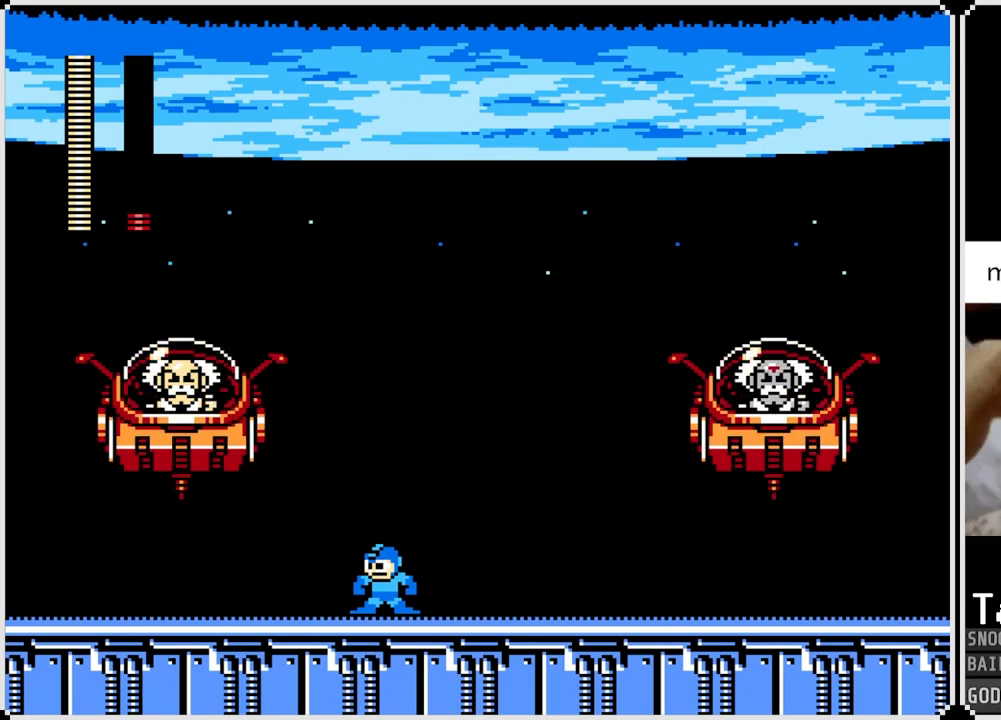
{"buttons": [], "left_stick": "center", "right_stick": "center", "events": []}
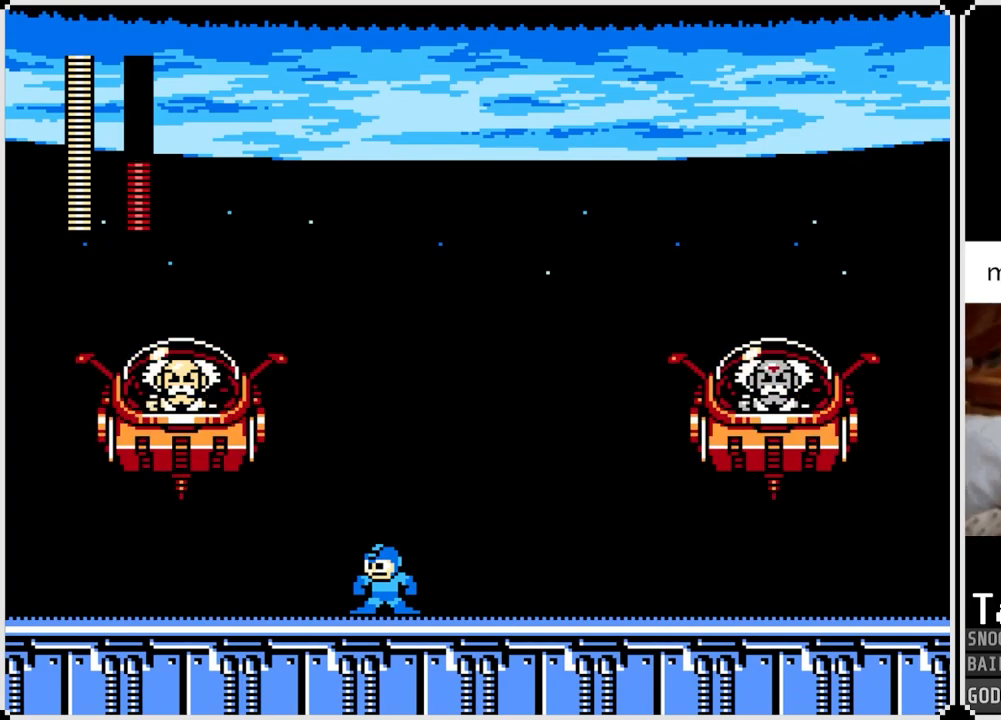
{"buttons": [], "left_stick": "center", "right_stick": "center", "events": []}
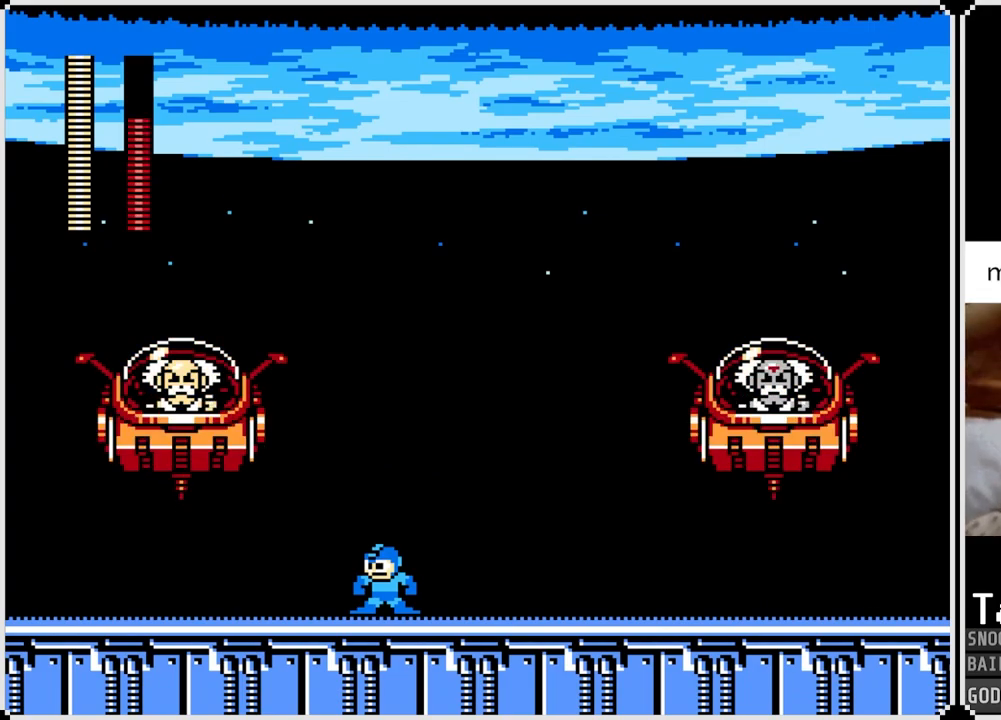
{"buttons": ["DPAD_RIGHT"], "left_stick": "center", "right_stick": "center", "events": [[468, "DPAD_RIGHT", "down"]]}
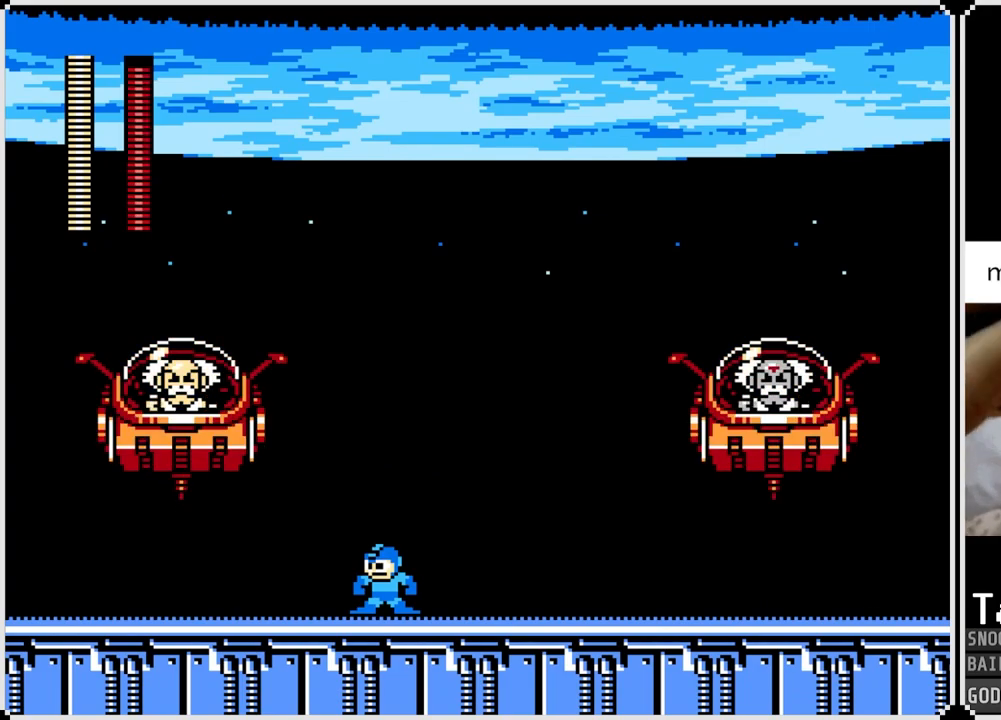
{"buttons": ["DPAD_RIGHT"], "left_stick": "center", "right_stick": "center", "events": []}
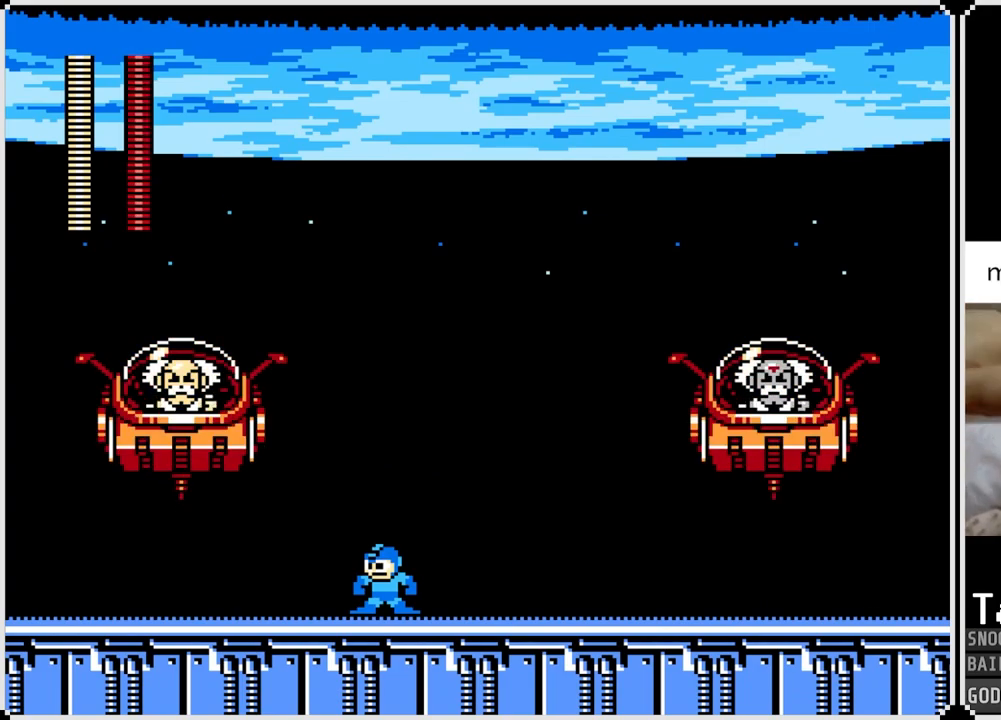
{"buttons": [], "left_stick": "center", "right_stick": "center", "events": [[284, "DPAD_RIGHT", "up"]]}
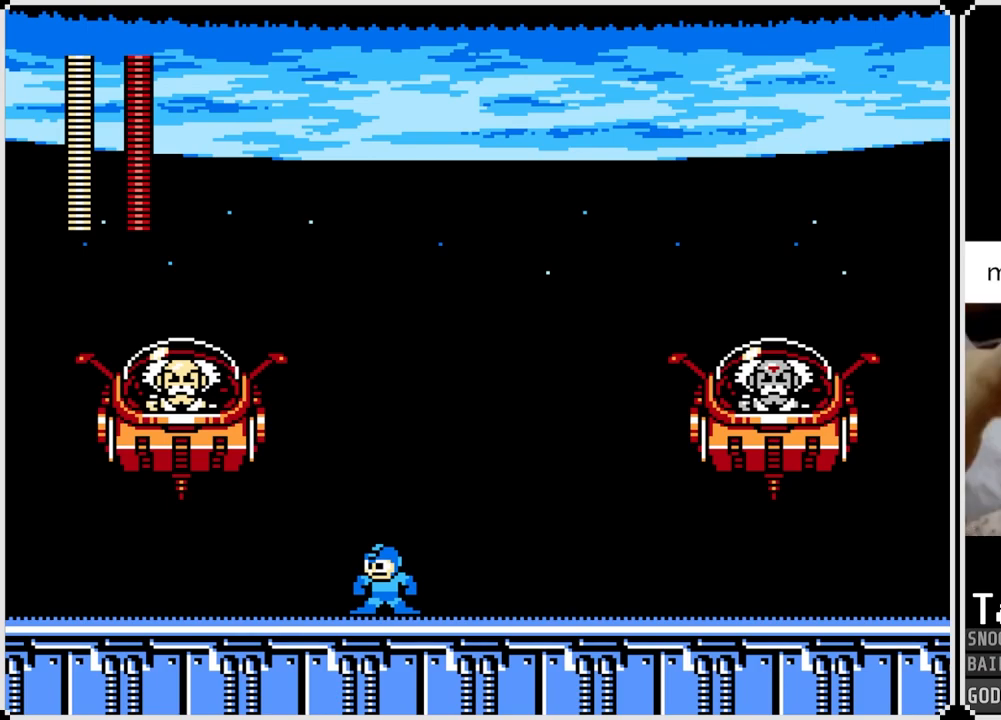
{"buttons": ["DPAD_RIGHT"], "left_stick": "center", "right_stick": "center", "events": [[83, "DPAD_RIGHT", "down"]]}
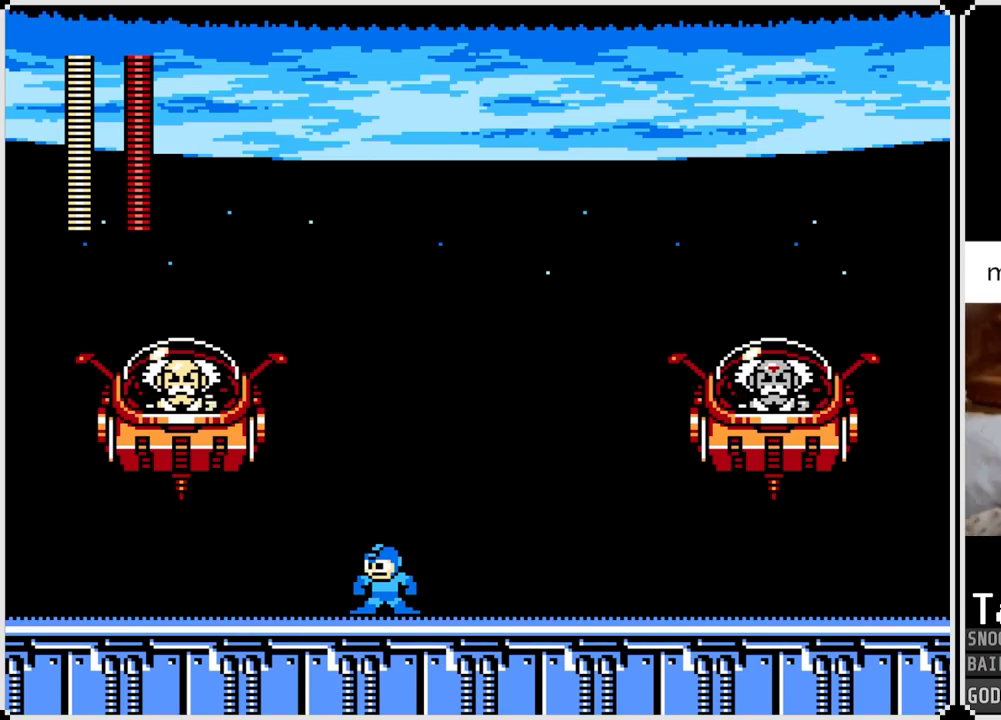
{"buttons": [], "left_stick": "center", "right_stick": "center", "events": [[284, "DPAD_RIGHT", "up"]]}
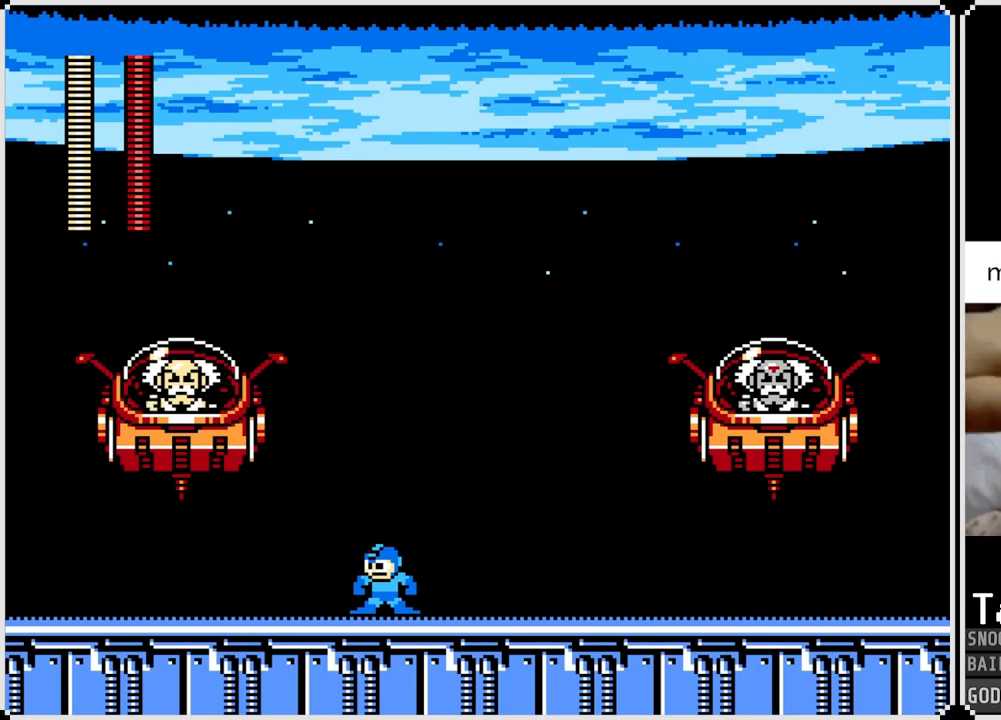
{"buttons": ["DPAD_RIGHT"], "left_stick": "center", "right_stick": "center", "events": [[33, "DPAD_RIGHT", "down"]]}
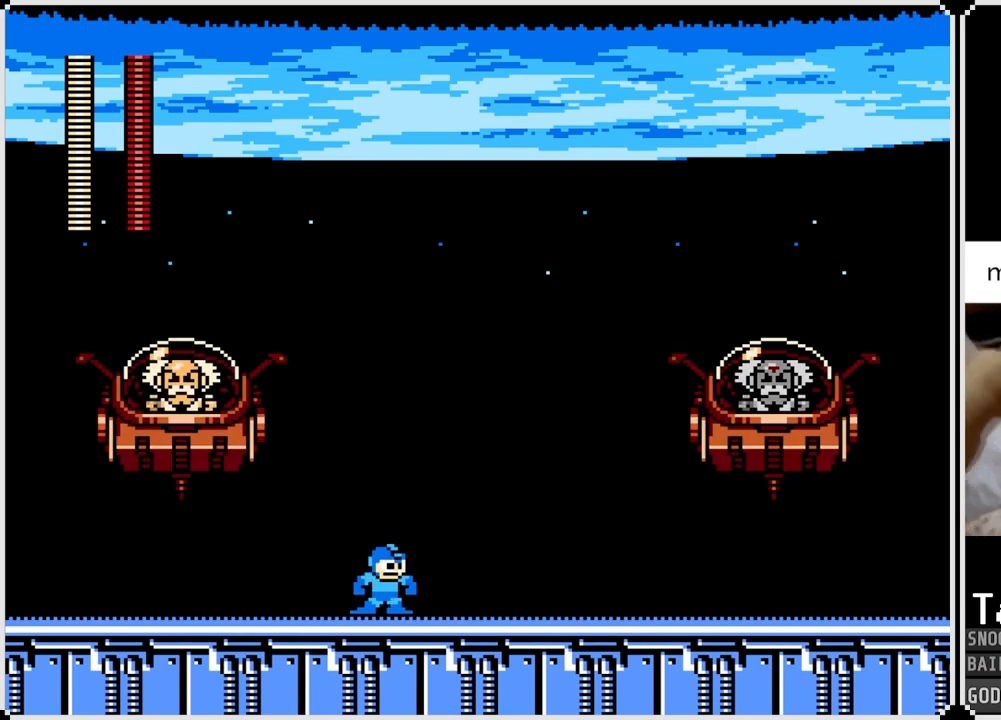
{"buttons": [], "left_stick": "center", "right_stick": "center", "events": [[501, "DPAD_RIGHT", "up"]]}
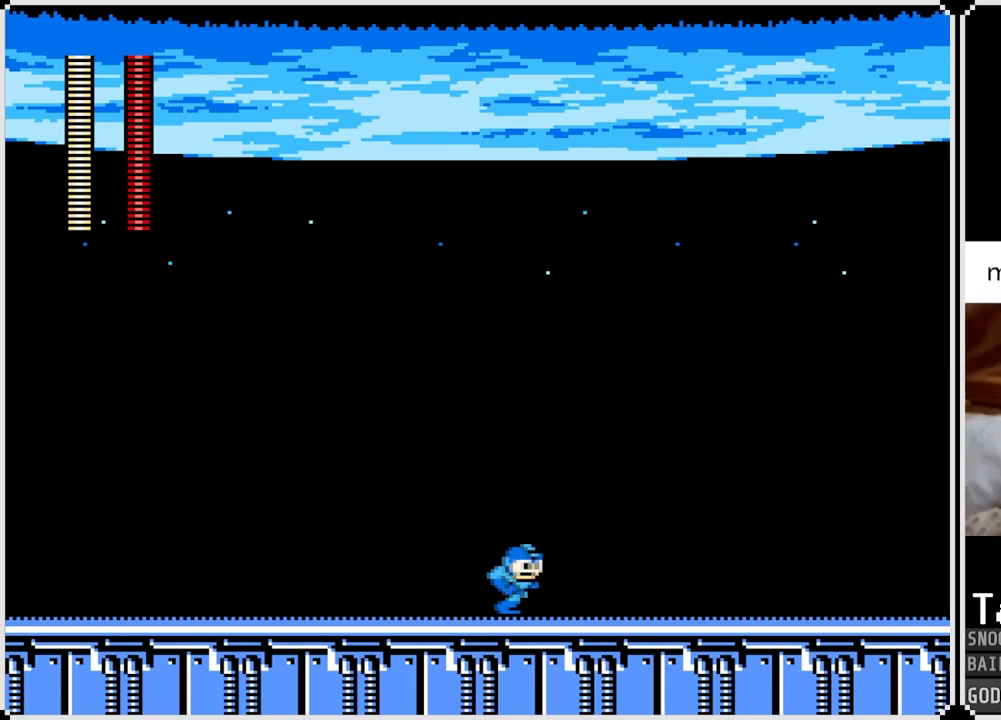
{"buttons": ["DPAD_RIGHT"], "left_stick": "center", "right_stick": "center", "events": [[50, "DPAD_LEFT", "down"], [484, "DPAD_LEFT", "up"], [484, "DPAD_RIGHT", "down"]]}
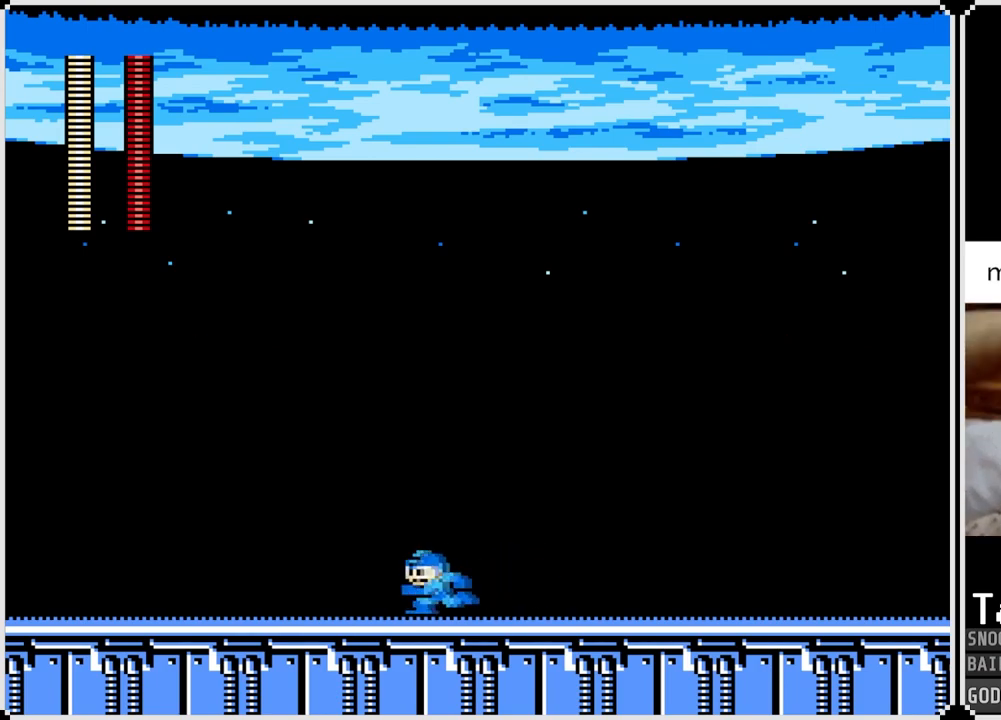
{"buttons": ["DPAD_LEFT"], "left_stick": "center", "right_stick": "center", "events": [[301, "DPAD_RIGHT", "up"], [351, "DPAD_LEFT", "down"]]}
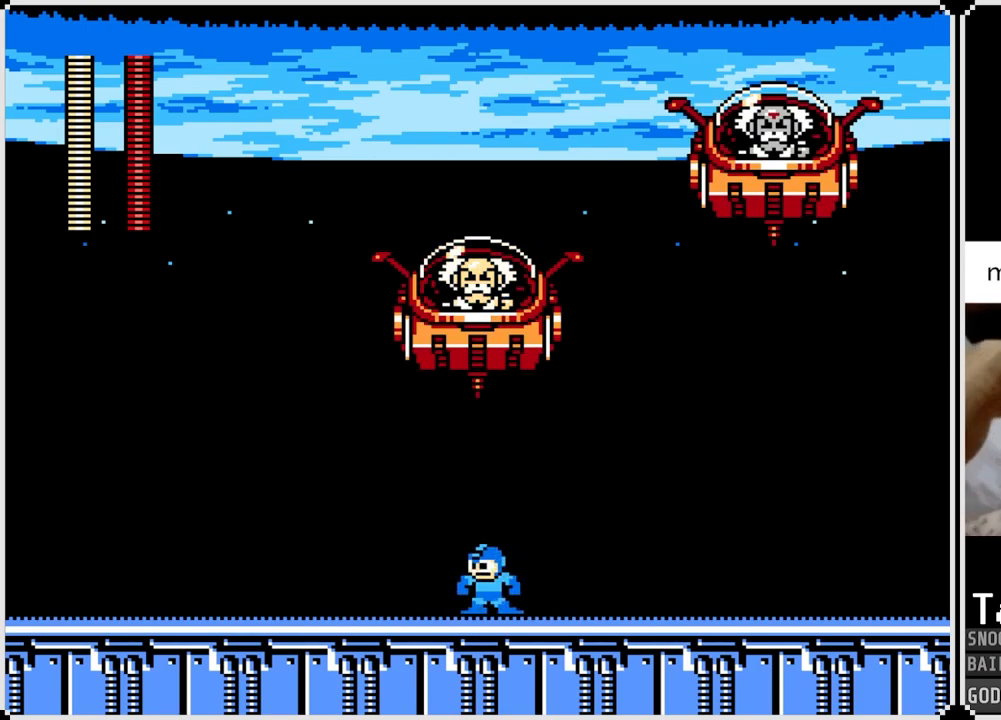
{"buttons": ["CROSS", "DPAD_LEFT"], "left_stick": "center", "right_stick": "center", "events": [[434, "CROSS", "down"]]}
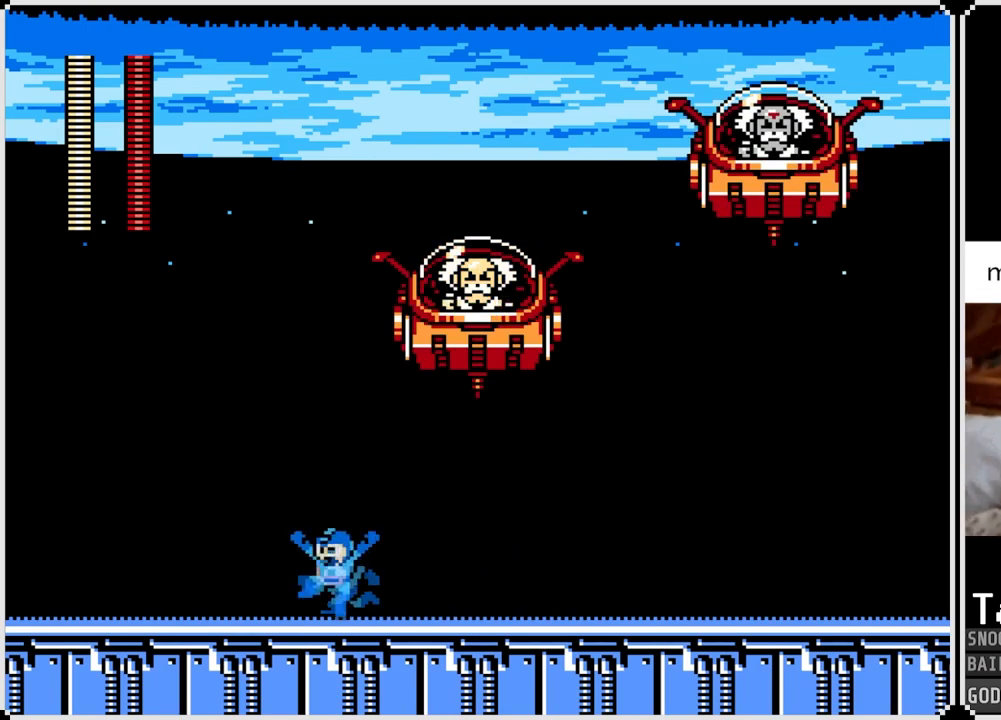
{"buttons": ["CROSS", "SQUARE"], "left_stick": "center", "right_stick": "center", "events": [[184, "DPAD_RIGHT", "down"], [201, "DPAD_LEFT", "up"], [267, "SQUARE", "down"], [351, "DPAD_RIGHT", "up"], [384, "CROSS", "up"], [401, "SQUARE", "up"], [434, "SQUARE", "down"], [451, "CROSS", "down"]]}
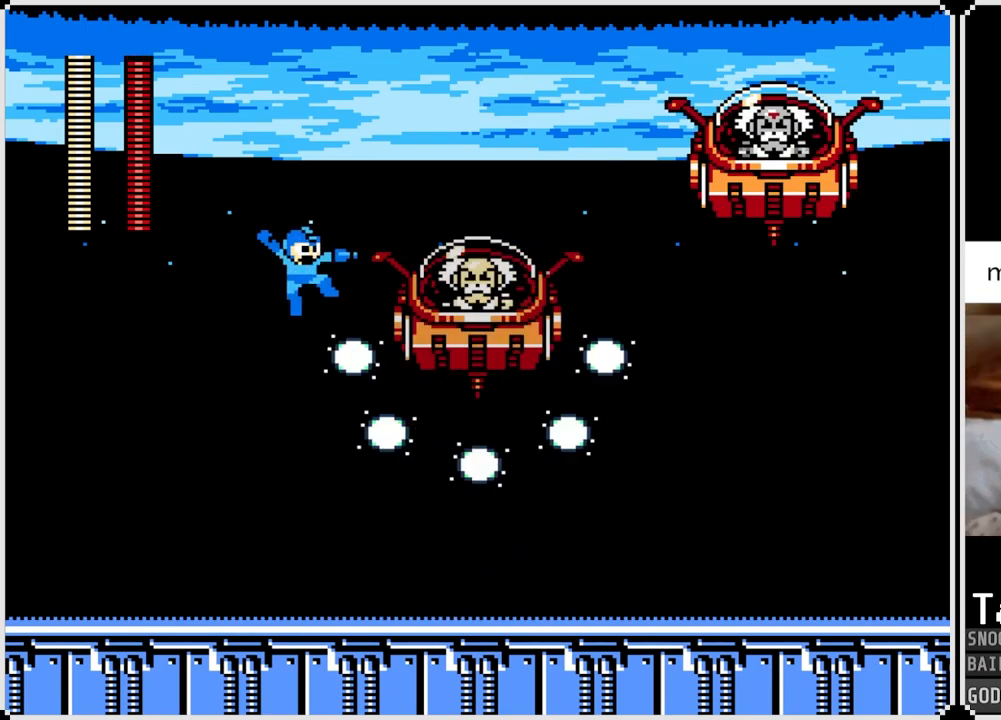
{"buttons": ["DPAD_LEFT"], "left_stick": "center", "right_stick": "center", "events": [[34, "DPAD_LEFT", "down"], [50, "SQUARE", "up"], [67, "CROSS", "up"], [117, "SQUARE", "down"], [217, "SQUARE", "up"]]}
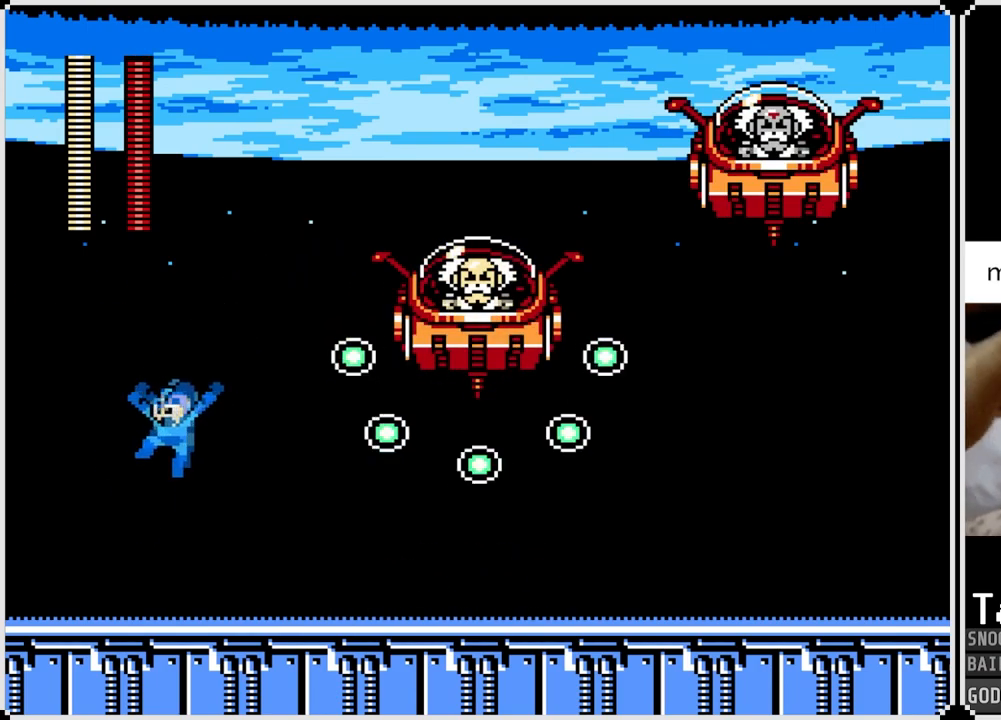
{"buttons": ["CROSS", "DPAD_LEFT"], "left_stick": "center", "right_stick": "center", "events": [[250, "CROSS", "down"]]}
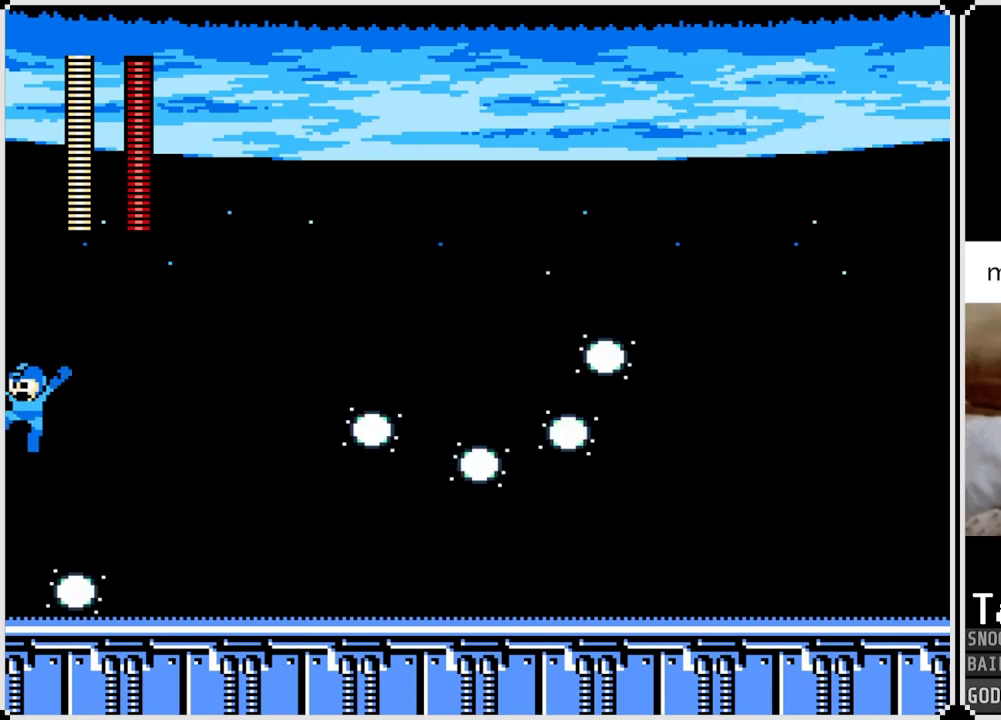
{"buttons": ["CROSS", "SQUARE", "DPAD_RIGHT"], "left_stick": "center", "right_stick": "center", "events": [[34, "DPAD_RIGHT", "down"], [50, "DPAD_LEFT", "up"], [67, "SQUARE", "down"]]}
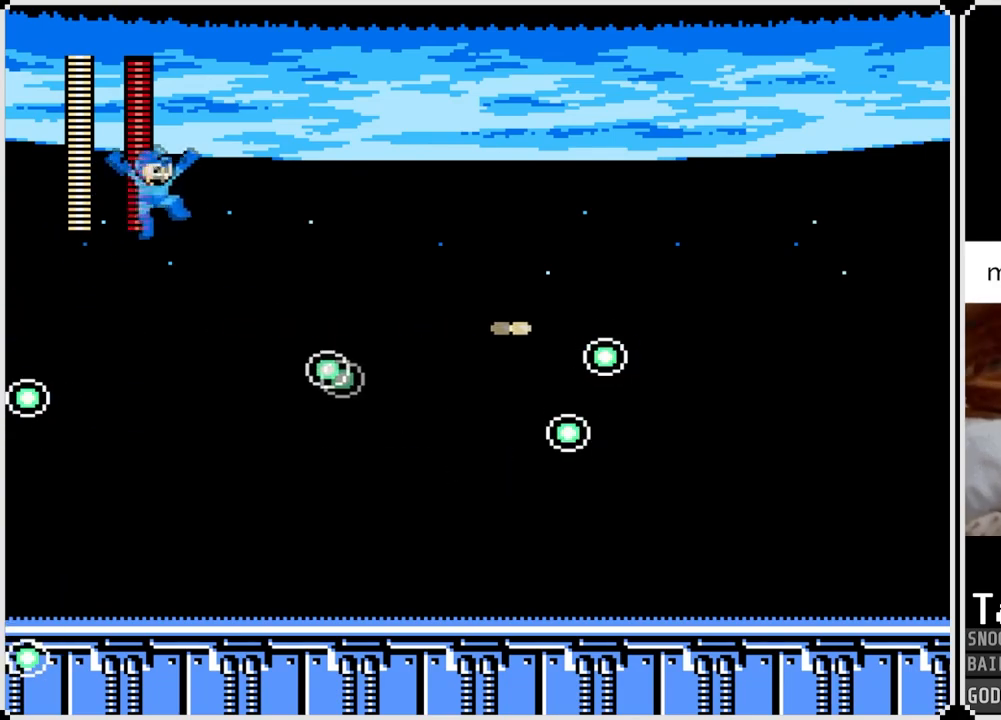
{"buttons": ["DPAD_LEFT"], "left_stick": "center", "right_stick": "center", "events": [[400, "DPAD_LEFT", "down"], [400, "SQUARE", "up"], [417, "CROSS", "up"], [417, "DPAD_RIGHT", "up"]]}
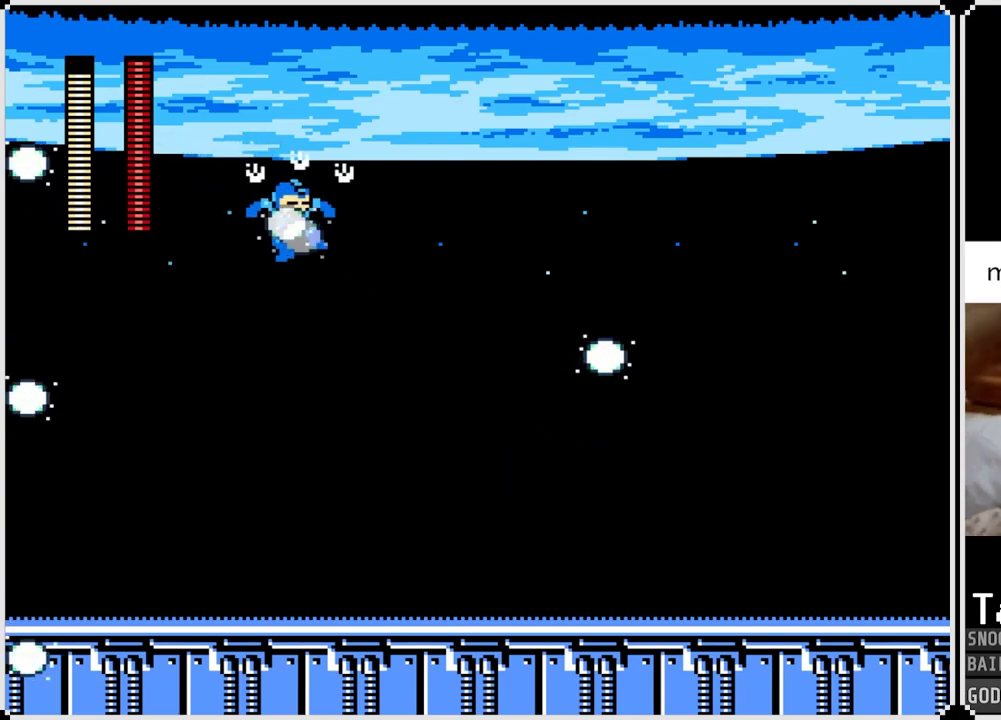
{"buttons": ["DPAD_RIGHT"], "left_stick": "center", "right_stick": "center", "events": [[150, "DPAD_LEFT", "up"], [167, "DPAD_RIGHT", "down"]]}
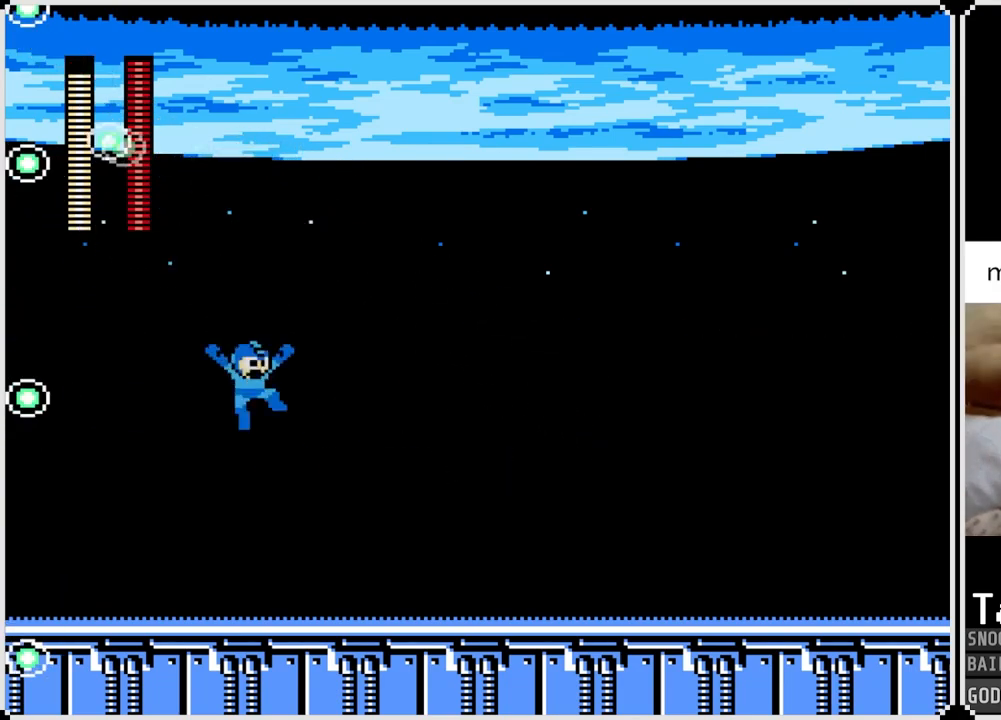
{"buttons": ["DPAD_RIGHT"], "left_stick": "center", "right_stick": "center", "events": []}
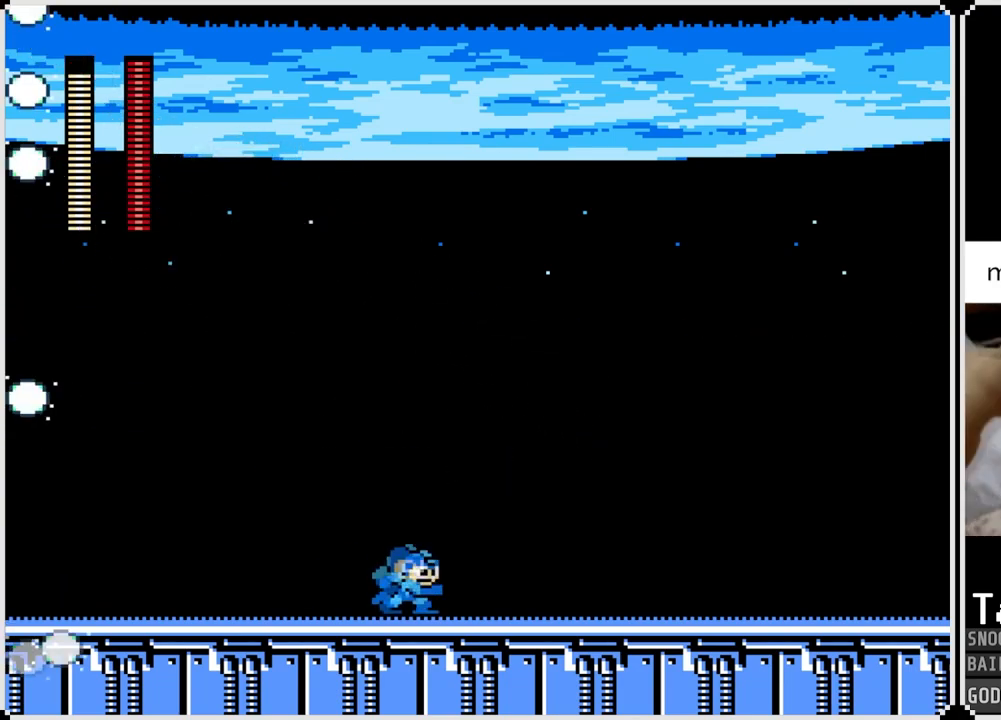
{"buttons": ["CROSS", "DPAD_RIGHT"], "left_stick": "center", "right_stick": "center", "events": [[284, "CROSS", "down"]]}
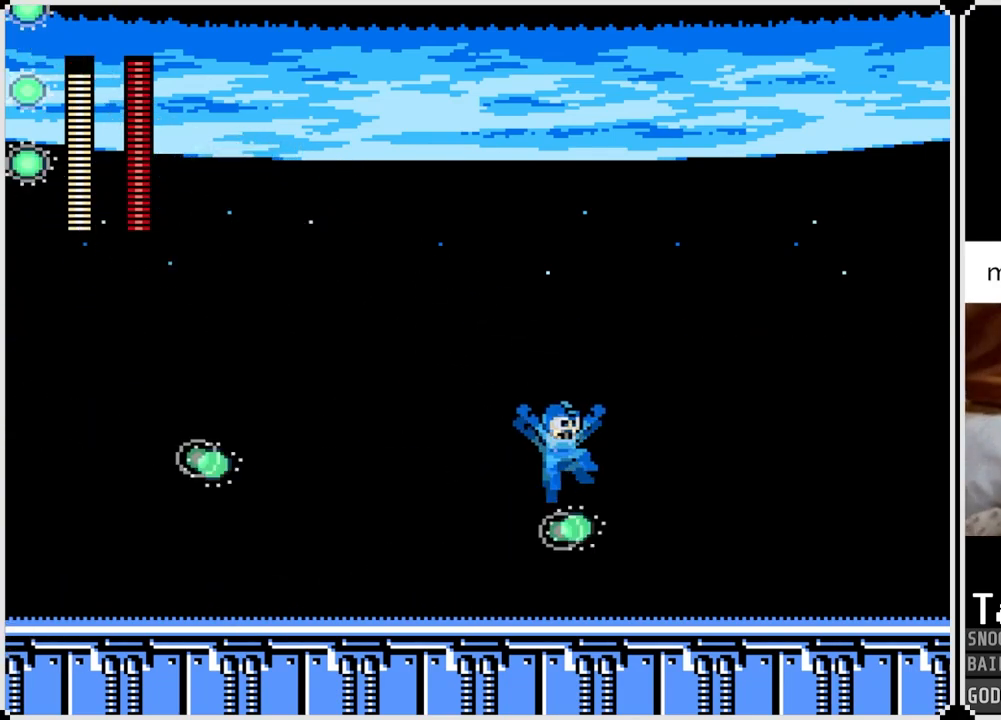
{"buttons": ["DPAD_RIGHT"], "left_stick": "center", "right_stick": "center", "events": [[200, "DPAD_LEFT", "down"], [200, "DPAD_RIGHT", "up"], [250, "CROSS", "up"], [383, "DPAD_RIGHT", "down"], [400, "DPAD_LEFT", "up"]]}
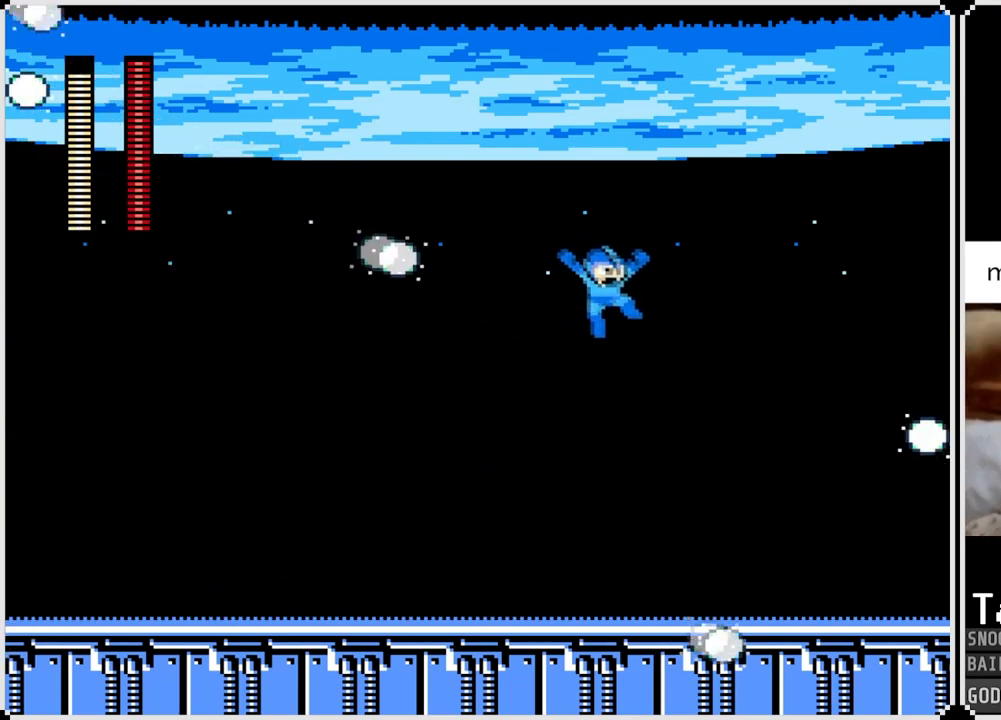
{"buttons": ["DPAD_LEFT"], "left_stick": "center", "right_stick": "center", "events": [[267, "DPAD_LEFT", "down"], [267, "DPAD_RIGHT", "up"]]}
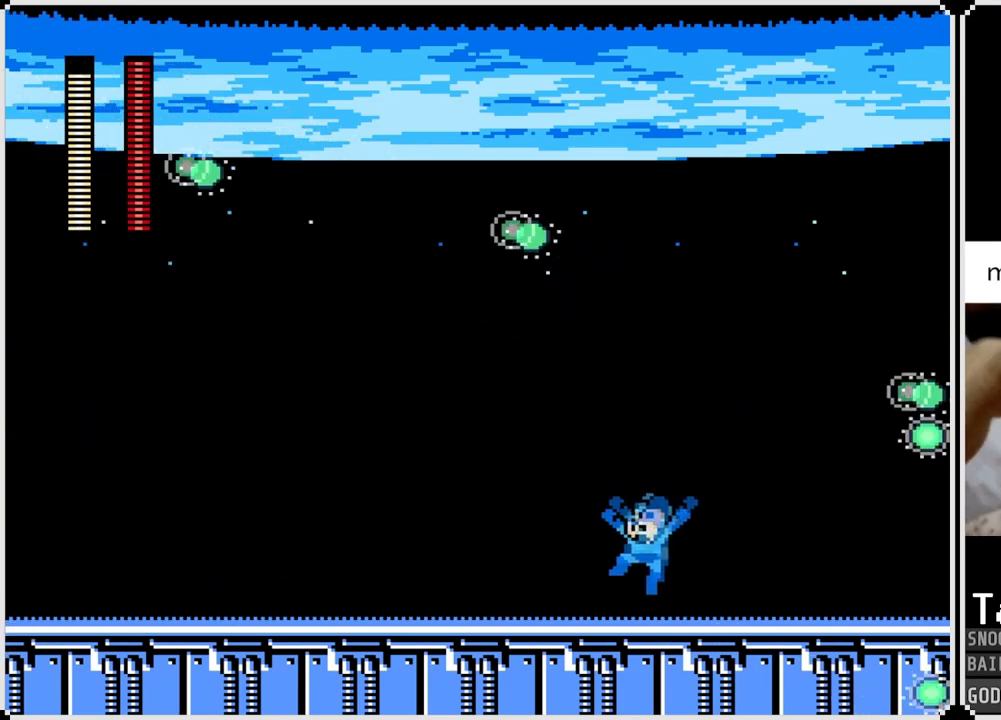
{"buttons": ["DPAD_LEFT"], "left_stick": "center", "right_stick": "center", "events": []}
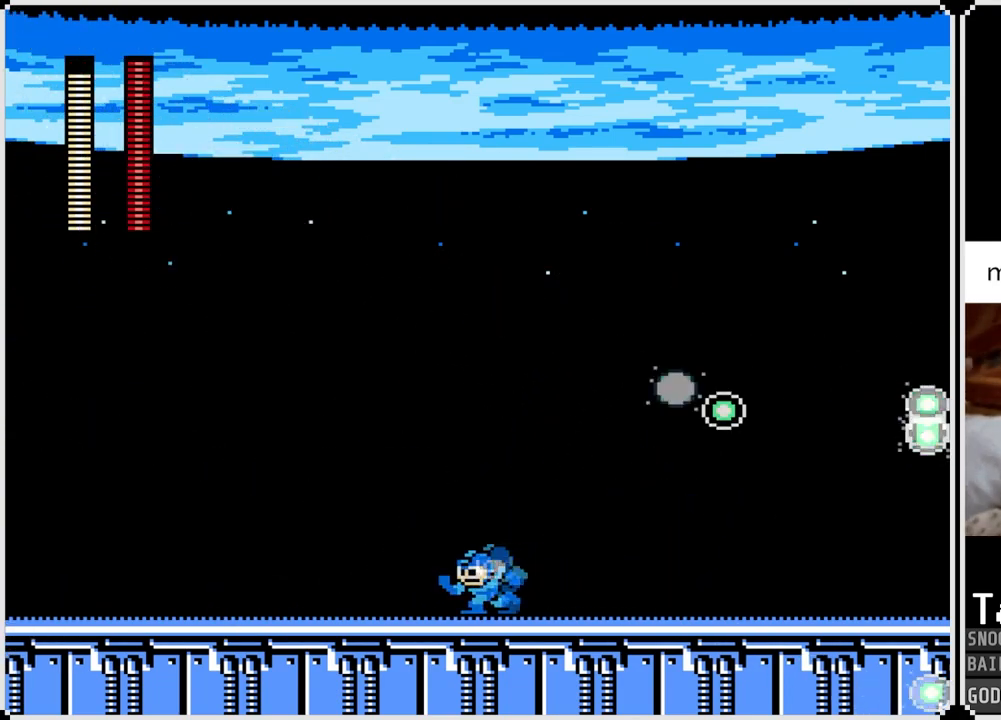
{"buttons": ["DPAD_LEFT"], "left_stick": "center", "right_stick": "center", "events": []}
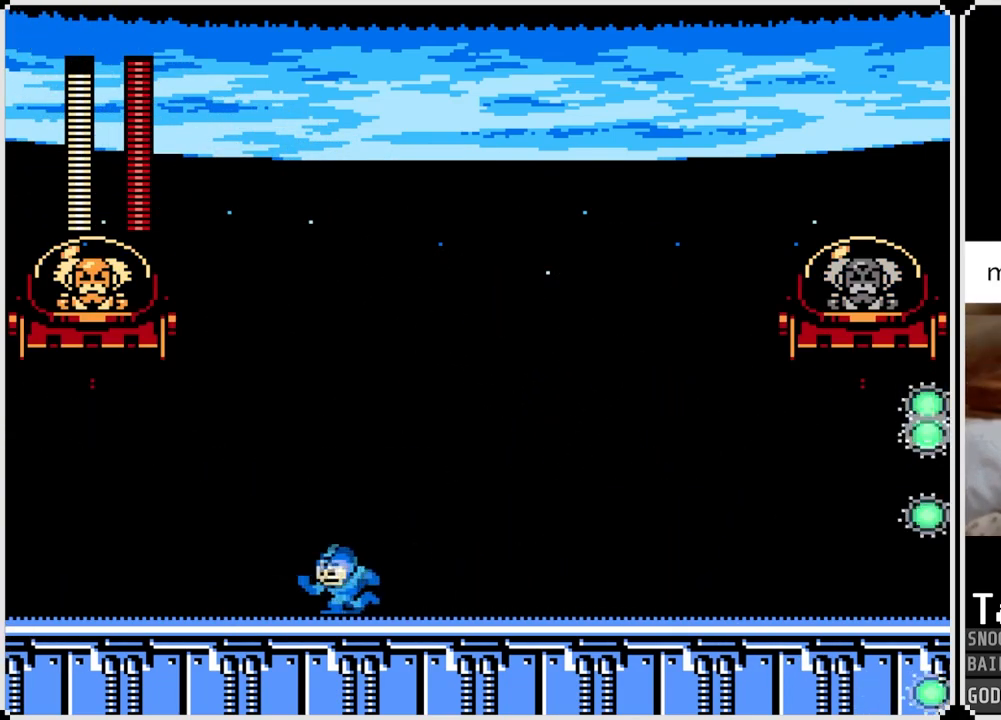
{"buttons": ["CROSS", "DPAD_RIGHT"], "left_stick": "center", "right_stick": "center", "events": [[283, "DPAD_LEFT", "up"], [283, "DPAD_RIGHT", "down"], [367, "CROSS", "down"]]}
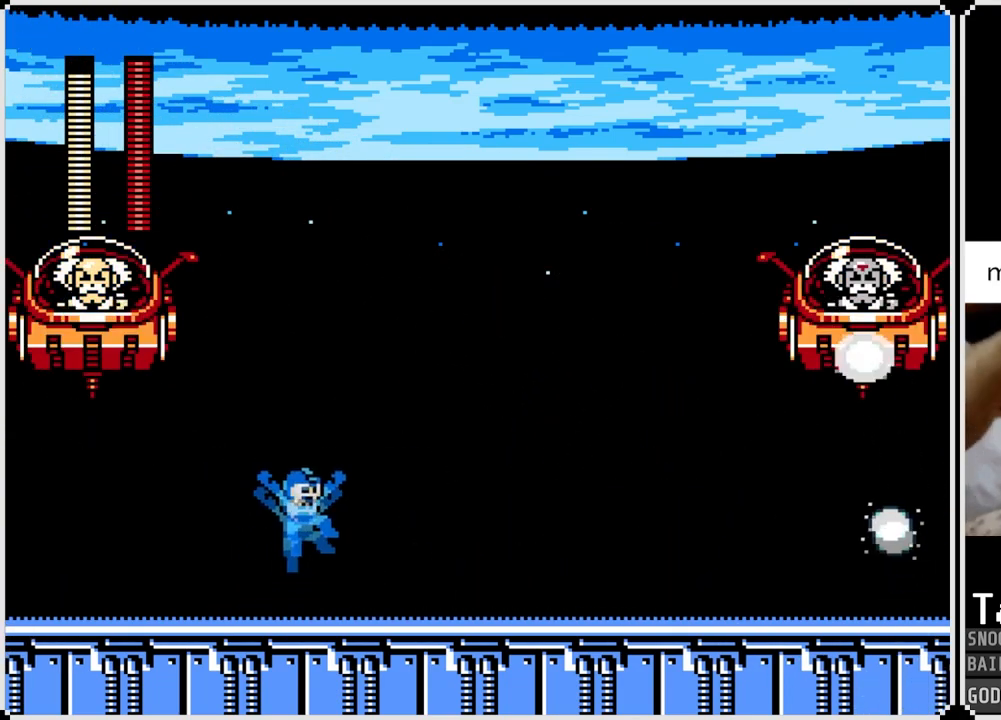
{"buttons": [], "left_stick": "center", "right_stick": "center", "events": [[84, "DPAD_LEFT", "down"], [100, "DPAD_RIGHT", "up"], [200, "SQUARE", "down"], [234, "DPAD_LEFT", "up"], [300, "CROSS", "up"], [300, "SQUARE", "up"], [367, "SQUARE", "down"], [484, "SQUARE", "up"]]}
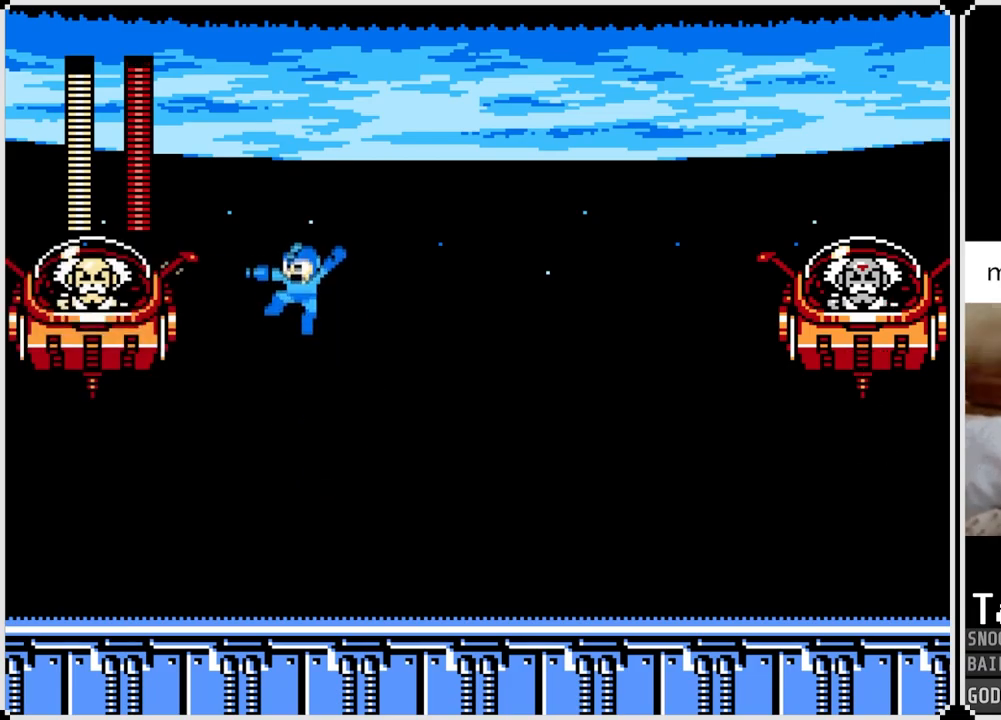
{"buttons": ["DPAD_RIGHT"], "left_stick": "center", "right_stick": "center", "events": [[33, "SQUARE", "down"], [100, "SQUARE", "up"], [183, "SQUARE", "down"], [217, "SQUARE", "up"], [283, "SQUARE", "down"], [383, "SQUARE", "up"], [417, "DPAD_RIGHT", "down"]]}
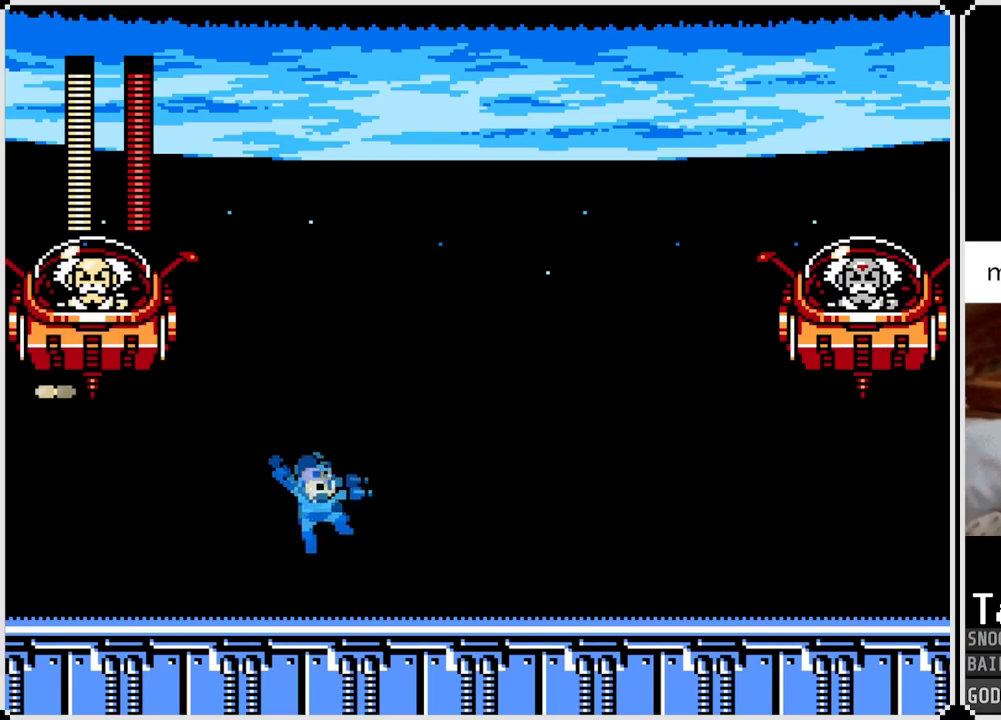
{"buttons": ["CROSS", "SQUARE", "DPAD_LEFT"], "left_stick": "center", "right_stick": "center", "events": [[150, "CROSS", "down"], [367, "DPAD_RIGHT", "up"], [384, "DPAD_LEFT", "down"], [401, "SQUARE", "down"]]}
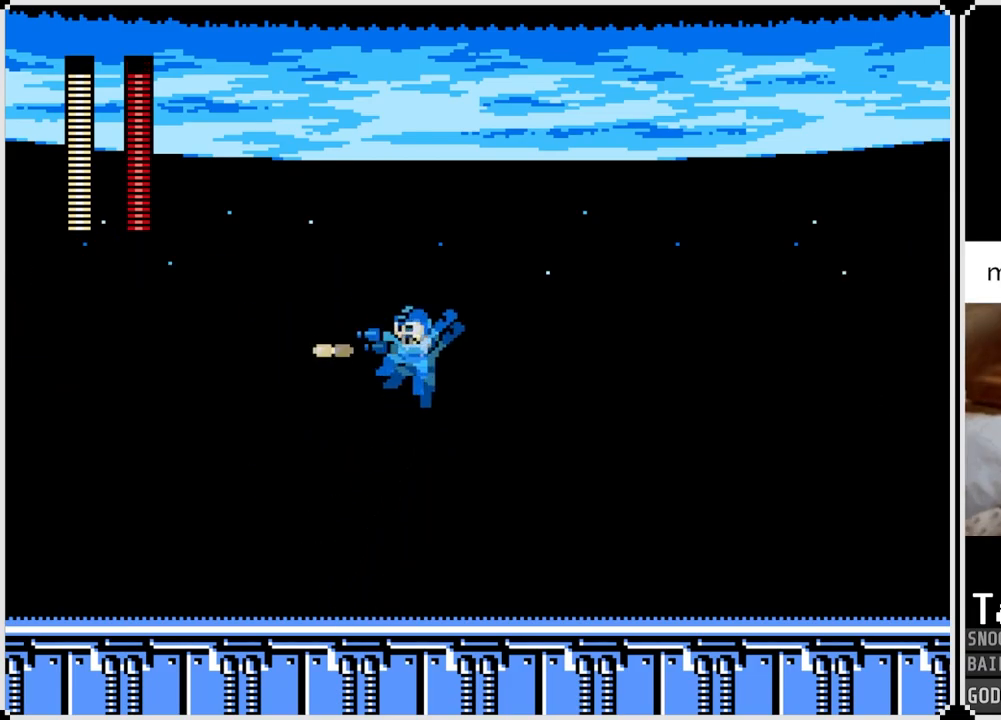
{"buttons": ["DPAD_LEFT"], "left_stick": "center", "right_stick": "center", "events": [[50, "CROSS", "up"], [50, "SQUARE", "up"], [133, "SQUARE", "down"], [217, "SQUARE", "up"], [300, "SQUARE", "down"], [417, "SQUARE", "up"]]}